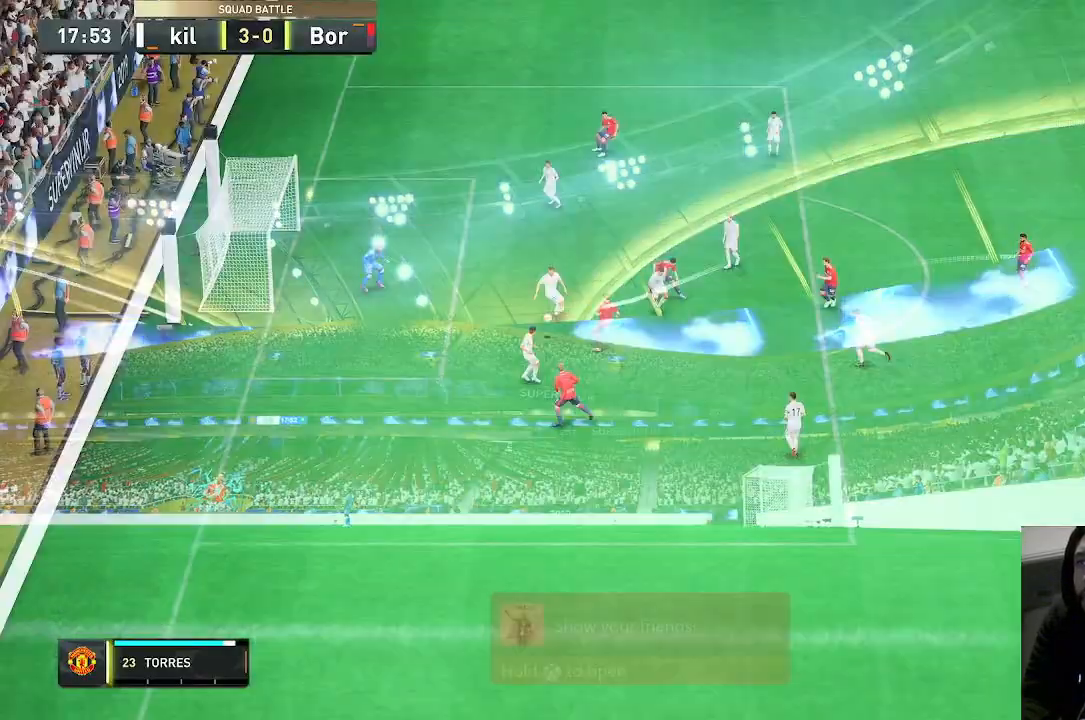
Gameplay with a controller (Xbox layout); each line is a JSON object with the inputs held at the frame after it. "events" lists button and stick changes between this image and that frame as [ms after this image, input, new state], when the widget could be followed in between. Not read: L3 R3.
{"buttons": [], "left_stick": "down", "right_stick": "center", "events": []}
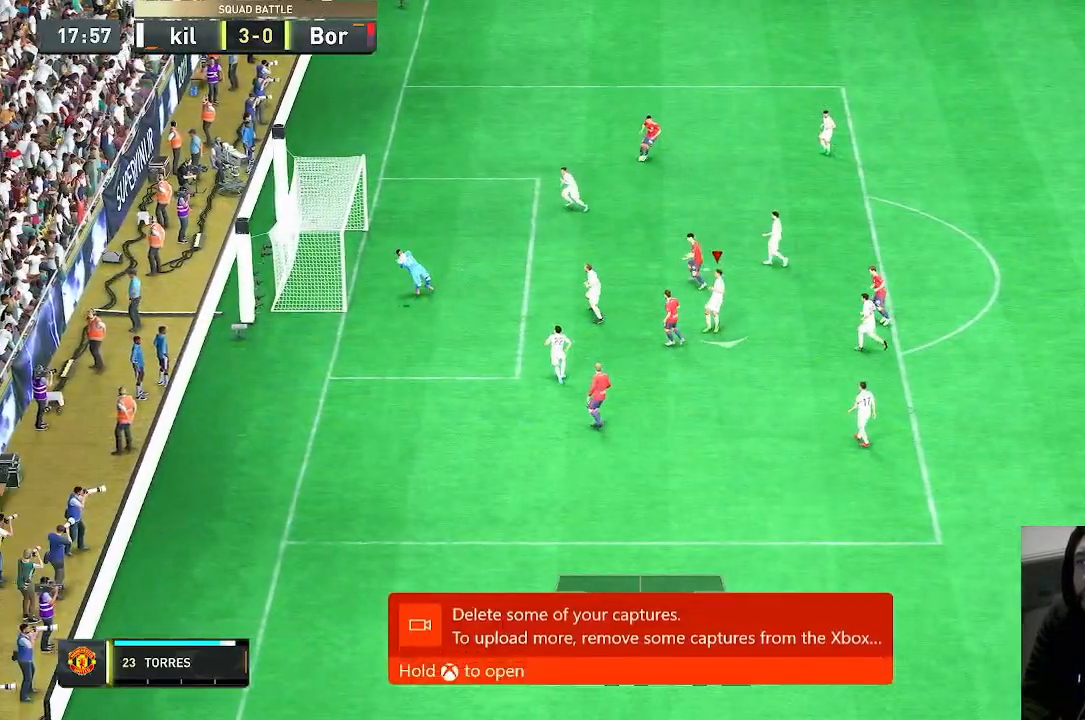
{"buttons": [], "left_stick": "down-right", "right_stick": "center", "events": [[167, "left_stick", "down-right"]]}
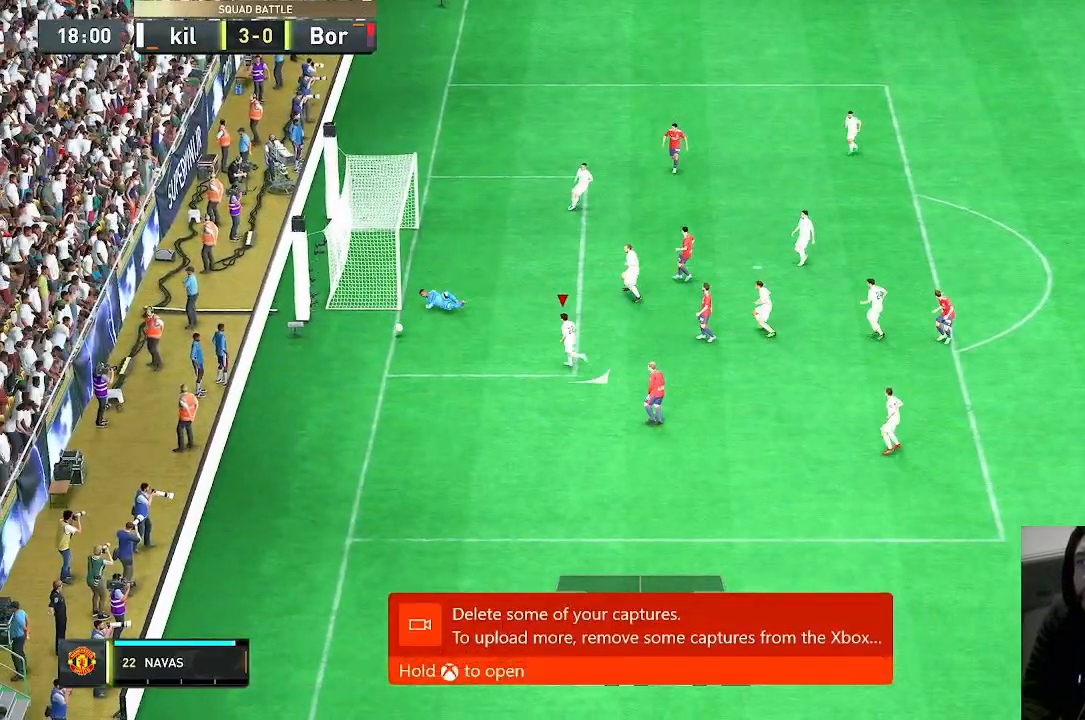
{"buttons": [], "left_stick": "down", "right_stick": "center"}
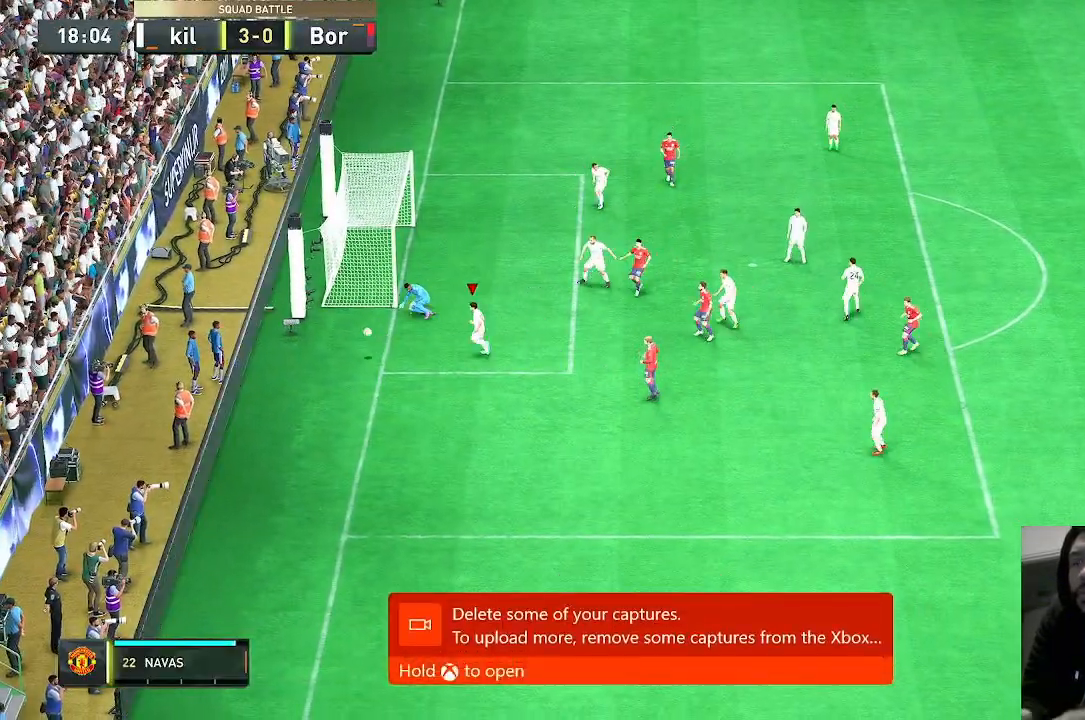
{"buttons": [], "left_stick": "center", "right_stick": "center"}
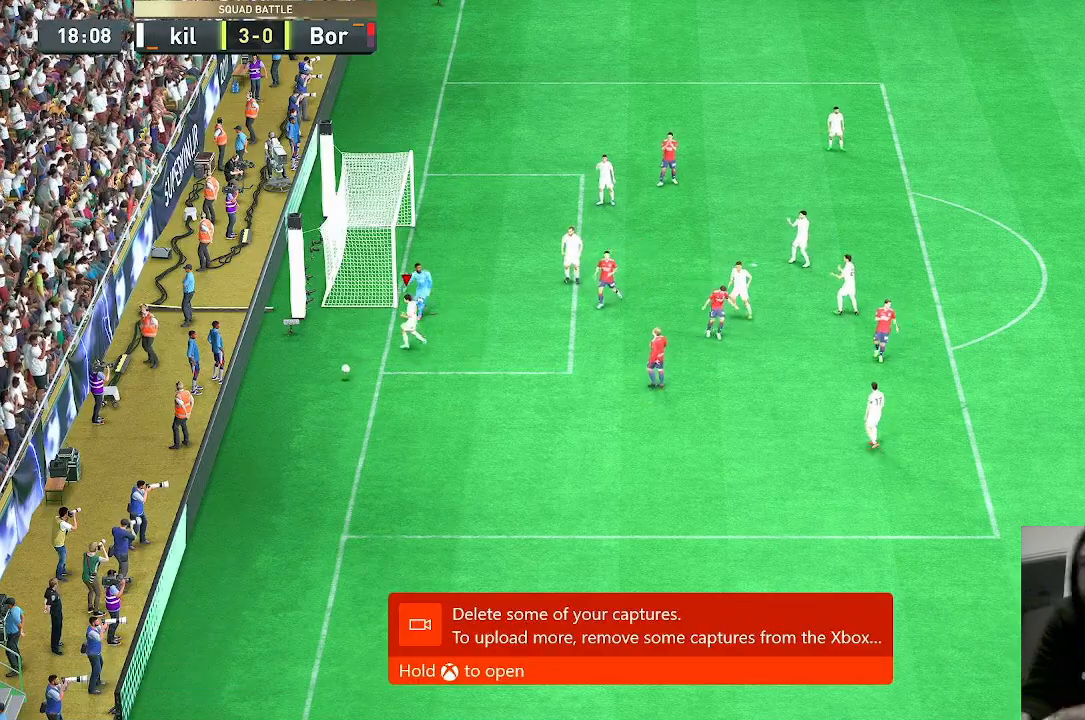
{"buttons": [], "left_stick": "center", "right_stick": "center", "events": []}